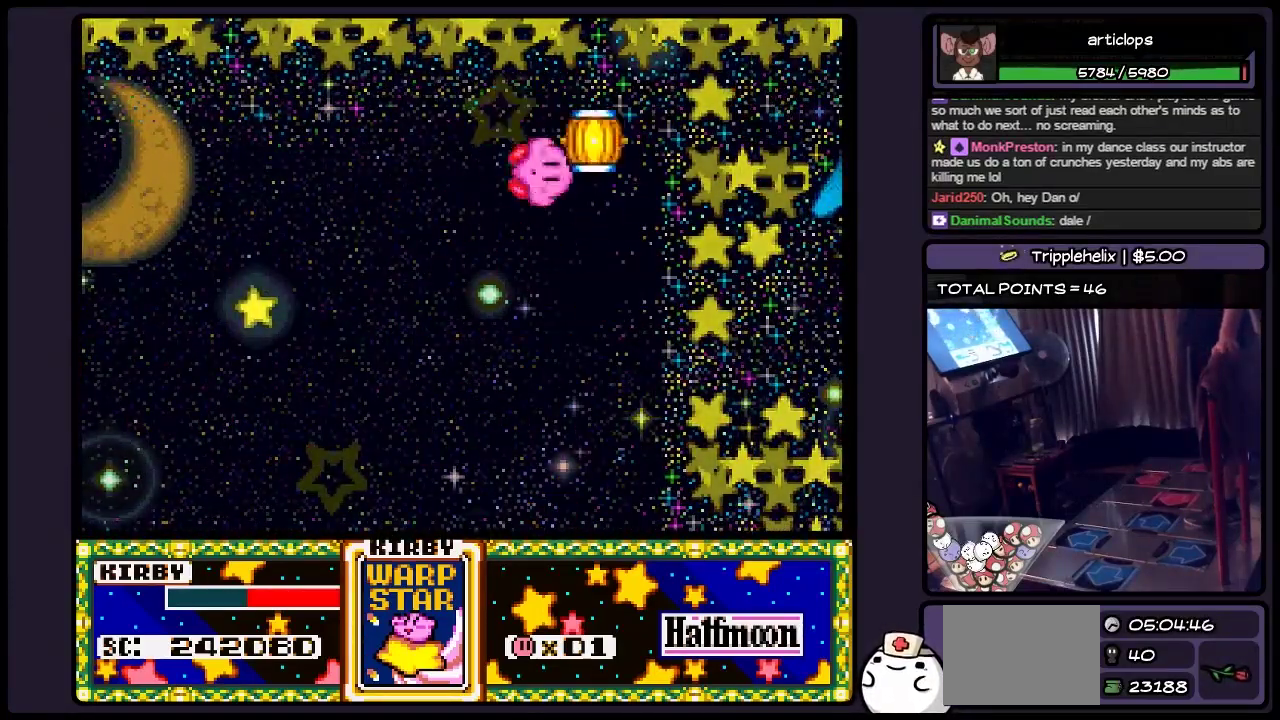
Gameplay with a controller (Nintendo layout); each line is a JSON object with the inputs held at the frame after it. "events" lists button and stick changes between this image and that frame as [ms after this image, input, new state], when the widget could be followed in between. Not read: L3 R3.
{"buttons": ["B"], "events": [[317, "B", "down"]]}
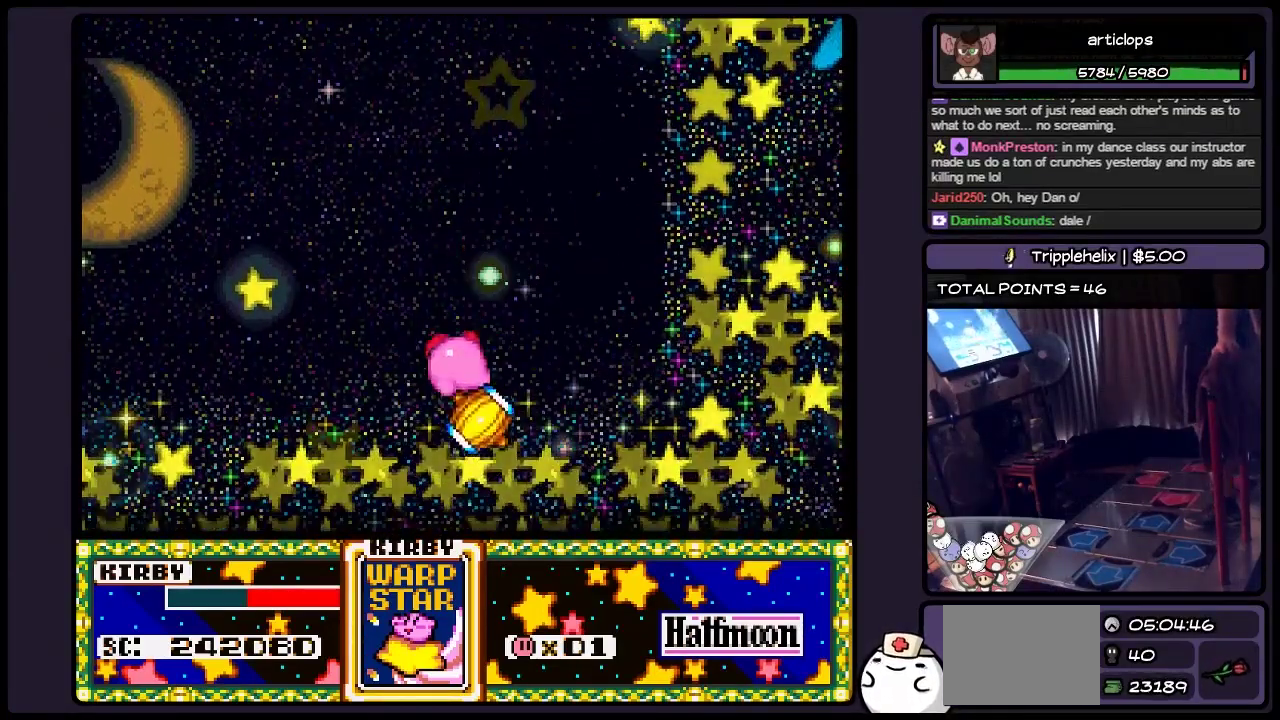
{"buttons": [], "events": [[33, "B", "up"], [200, "B", "down"], [450, "B", "up"]]}
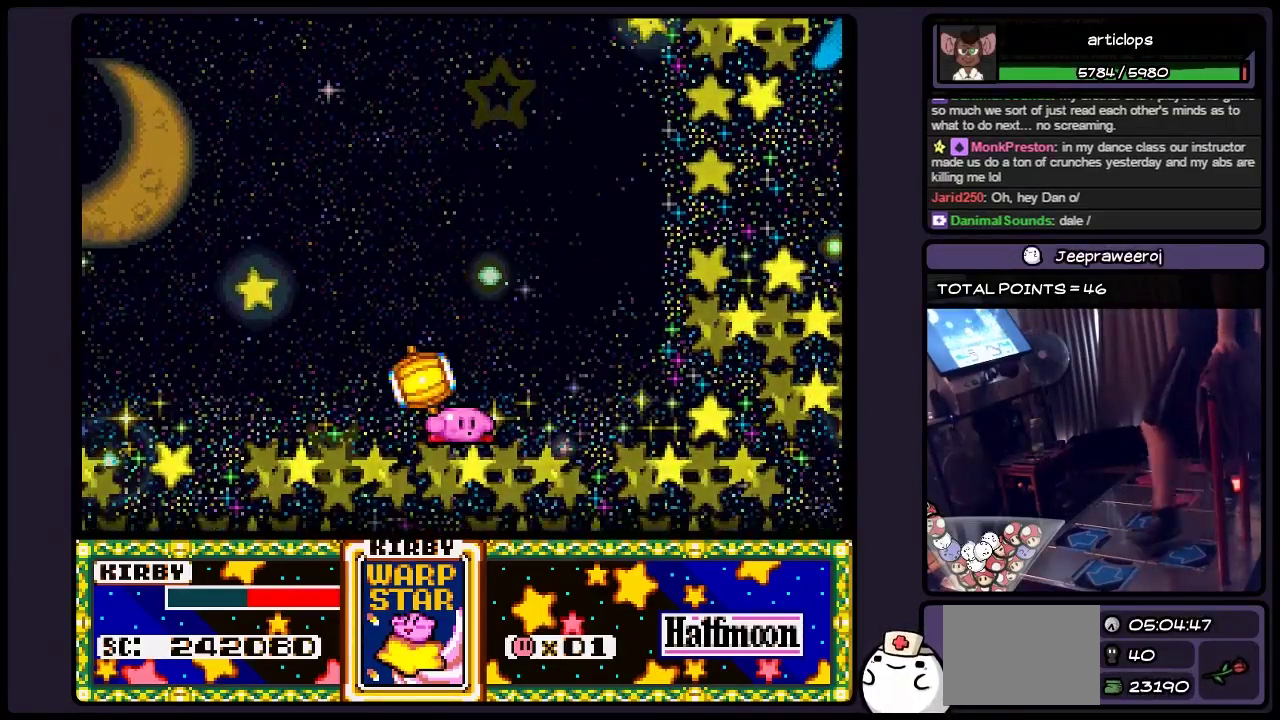
{"buttons": [], "events": [[150, "B", "down"], [317, "B", "up"]]}
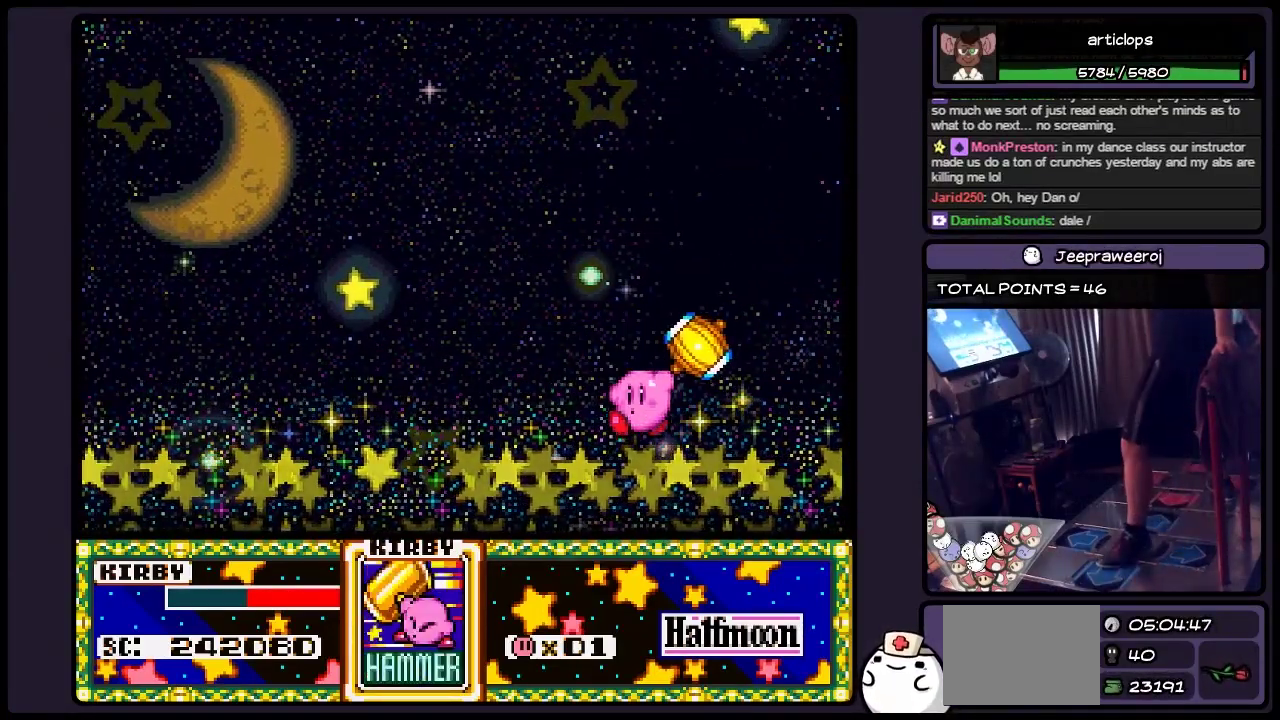
{"buttons": [], "events": [[33, "DPAD_LEFT", "down"], [150, "DPAD_LEFT", "up"]]}
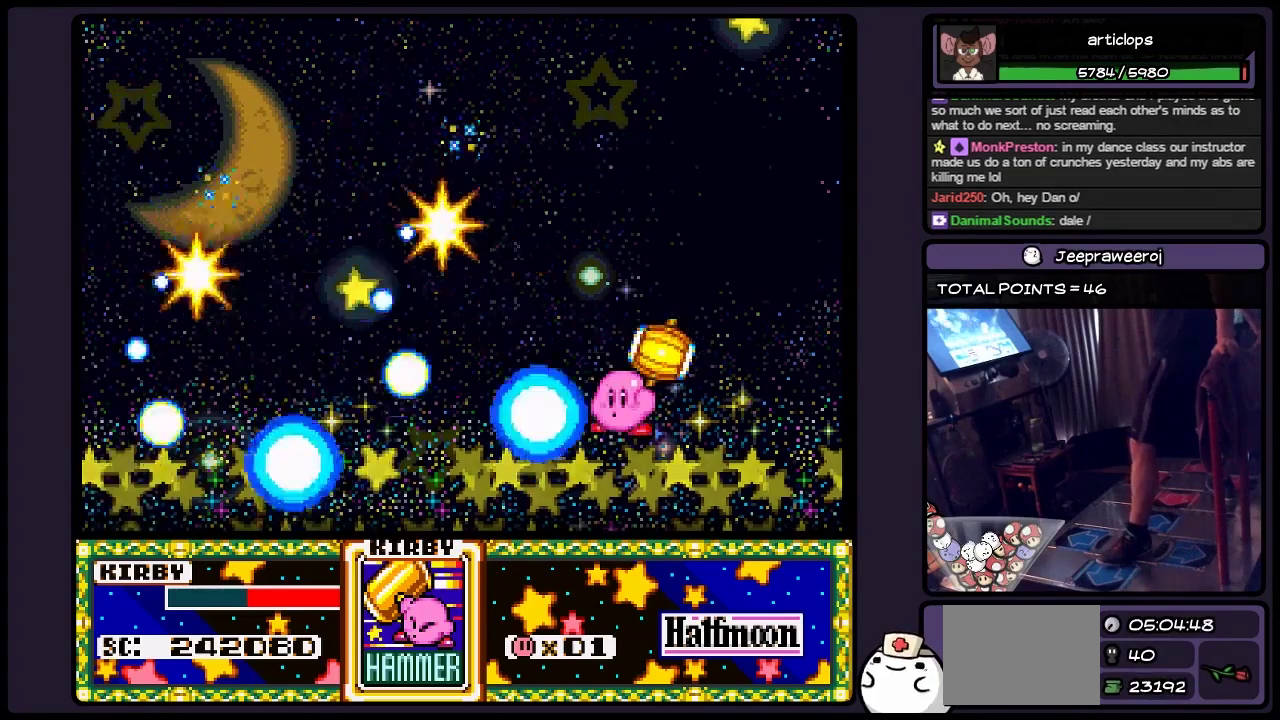
{"buttons": [], "events": [[150, "DPAD_LEFT", "down"], [367, "DPAD_LEFT", "up"]]}
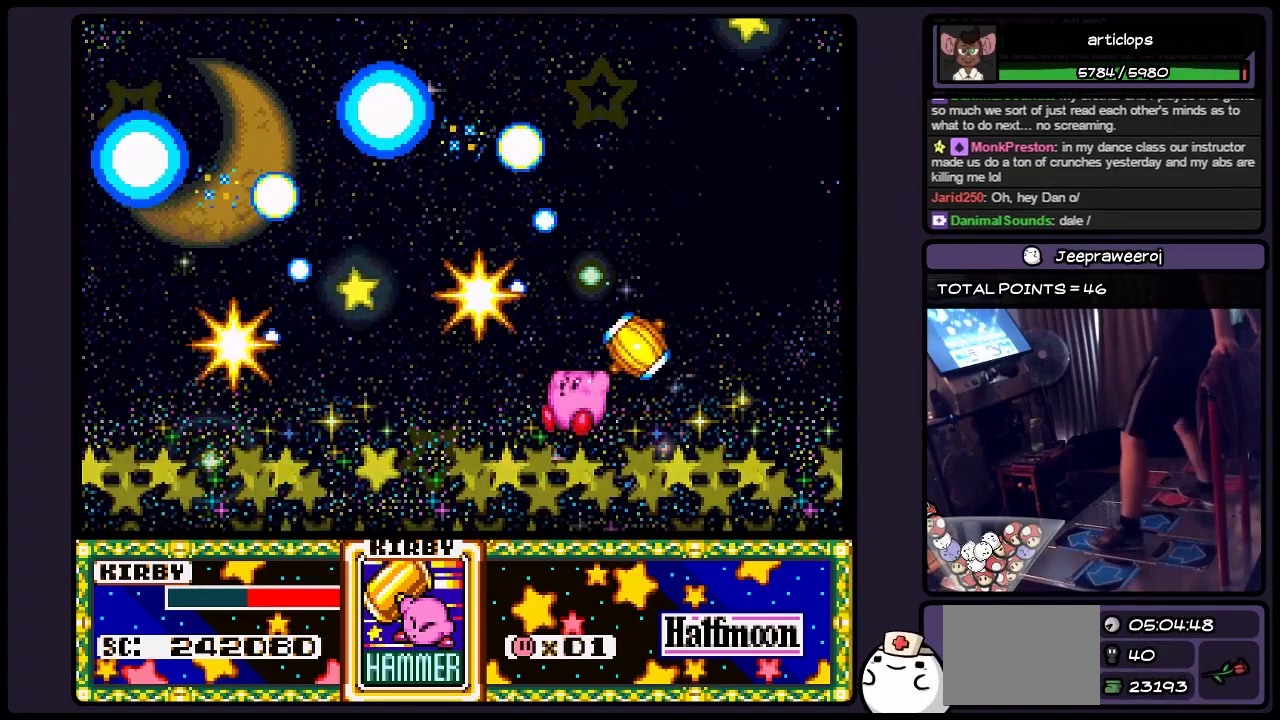
{"buttons": ["Y", "DPAD_UP"], "events": [[150, "DPAD_UP", "down"], [317, "Y", "down"]]}
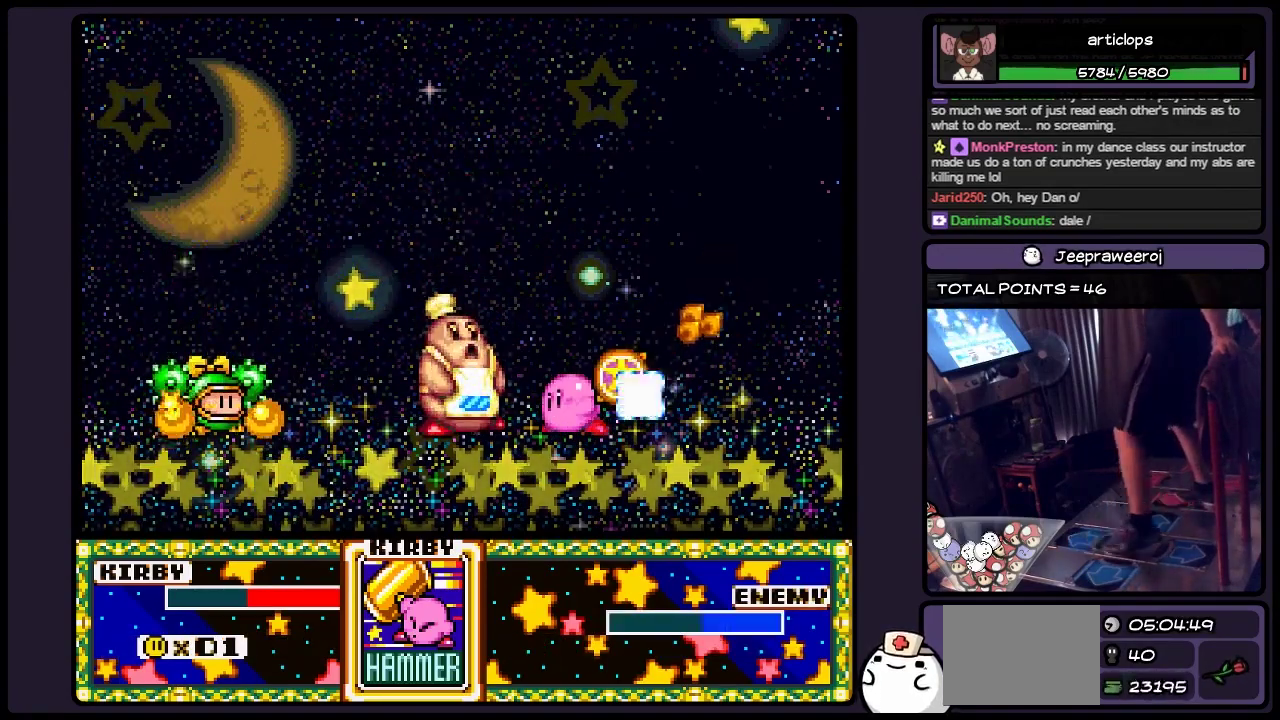
{"buttons": [], "events": [[67, "DPAD_UP", "up"], [150, "Y", "up"]]}
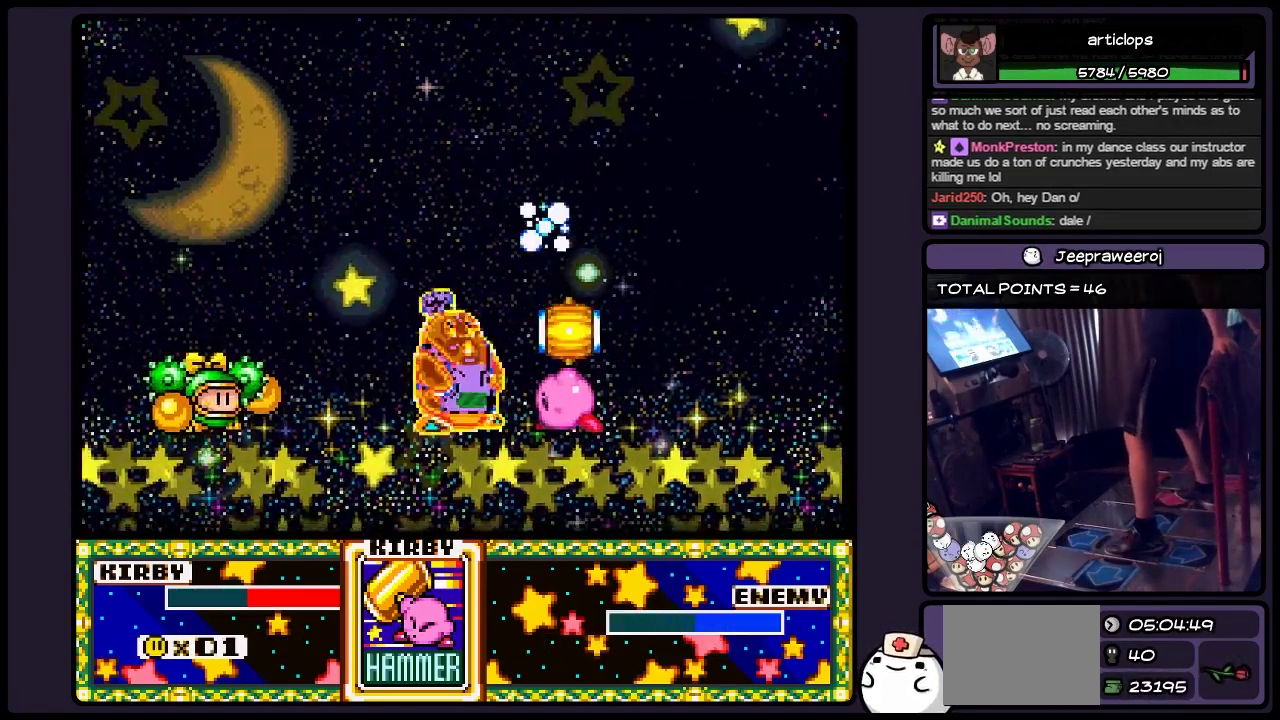
{"buttons": ["Y"], "events": [[400, "Y", "down"]]}
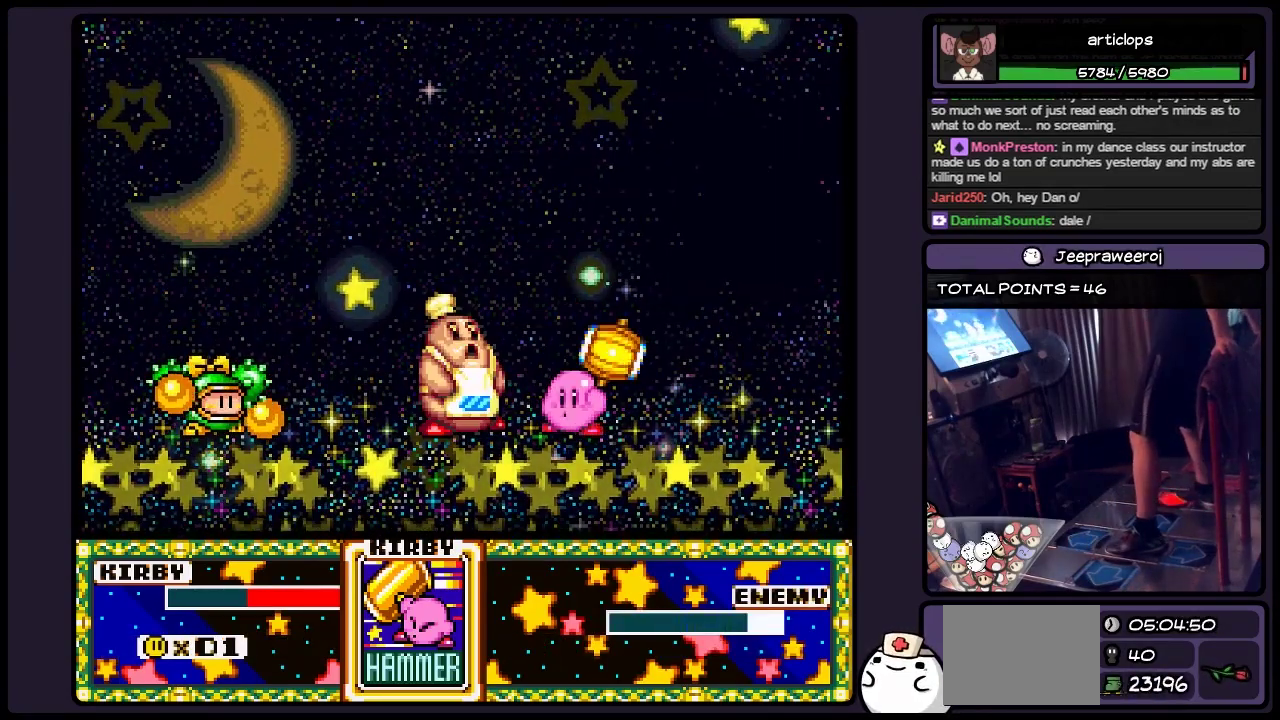
{"buttons": [], "events": [[150, "Y", "up"], [317, "Y", "down"], [450, "Y", "up"]]}
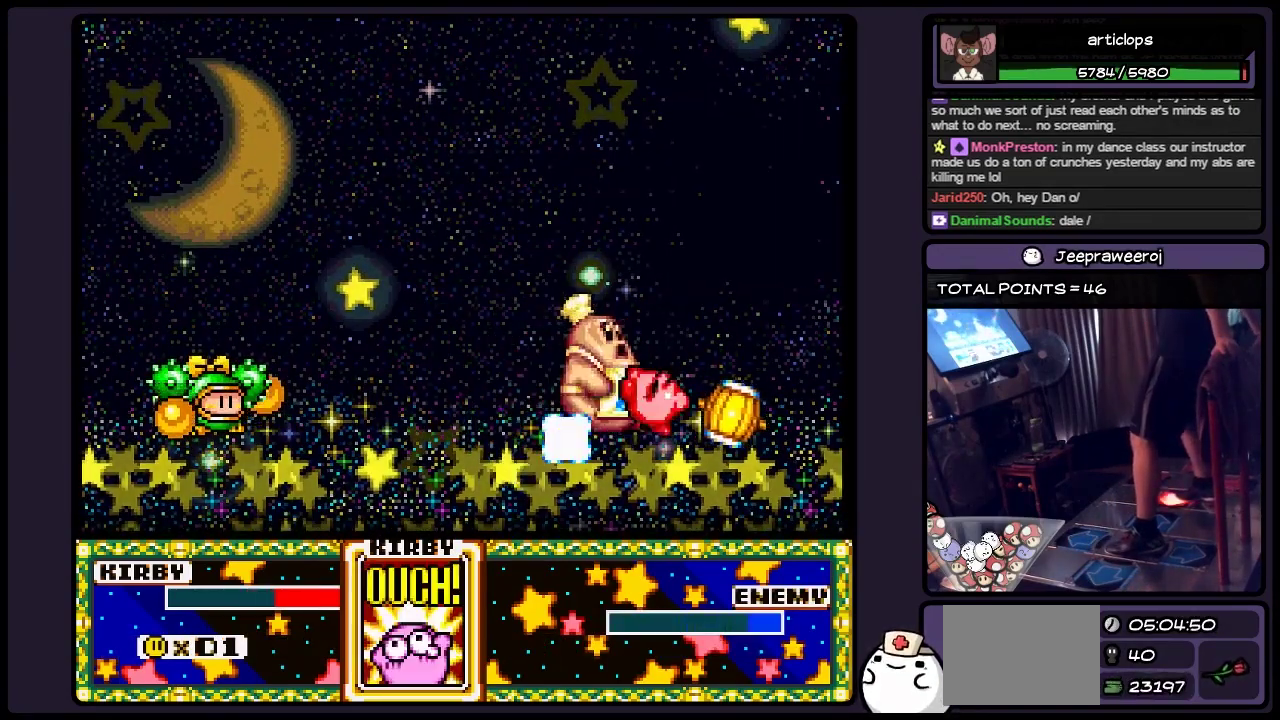
{"buttons": ["Y"], "events": [[117, "Y", "down"], [233, "Y", "up"], [400, "Y", "down"]]}
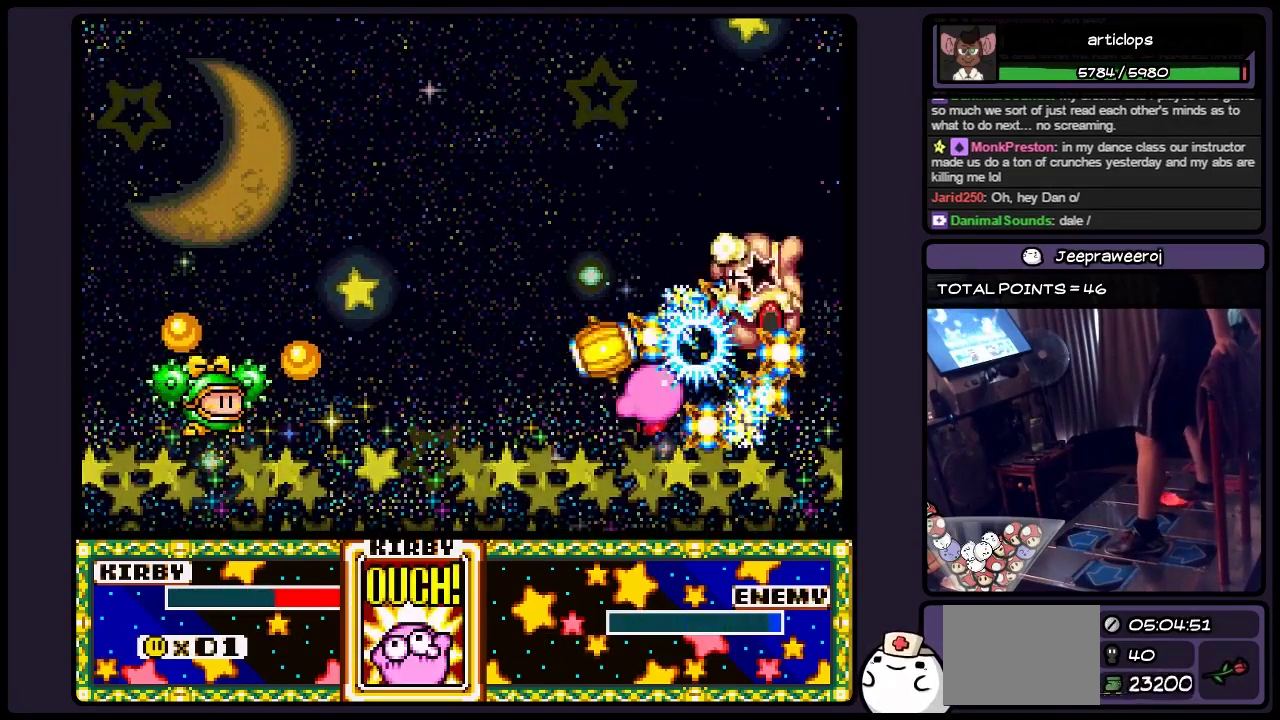
{"buttons": [], "events": [[150, "Y", "up"]]}
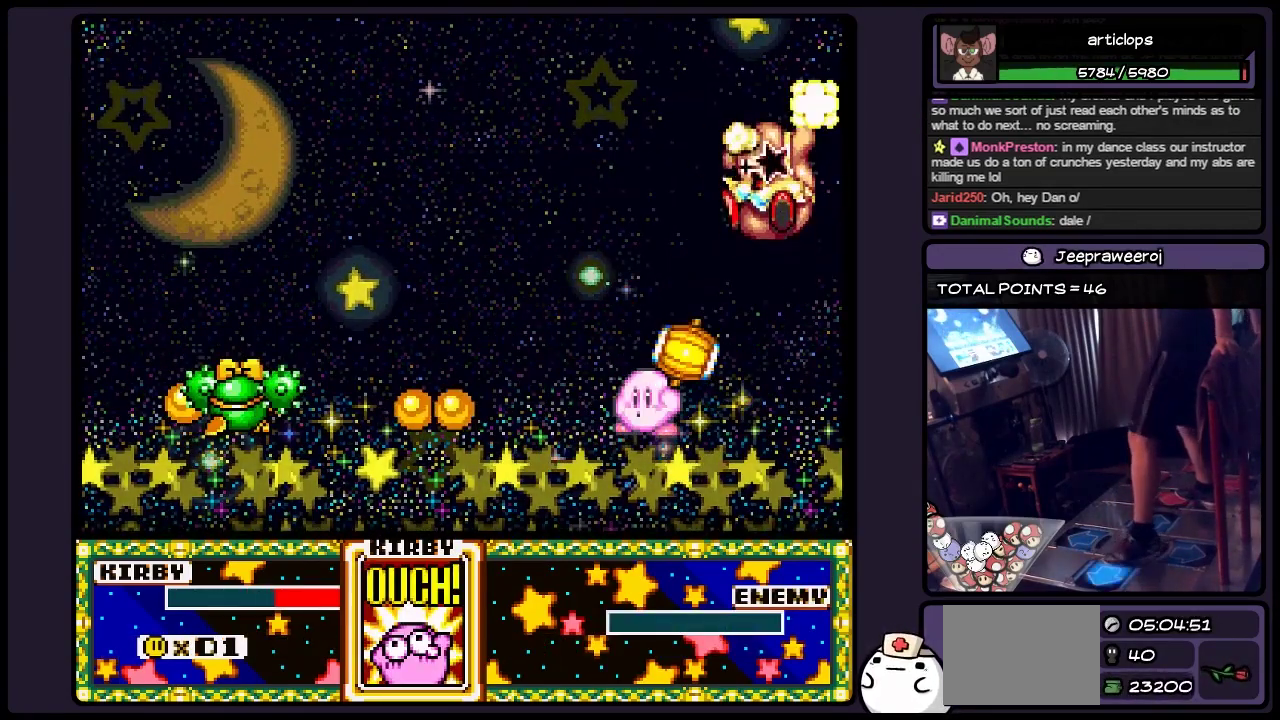
{"buttons": [], "events": [[67, "DPAD_LEFT", "down"], [483, "DPAD_LEFT", "up"]]}
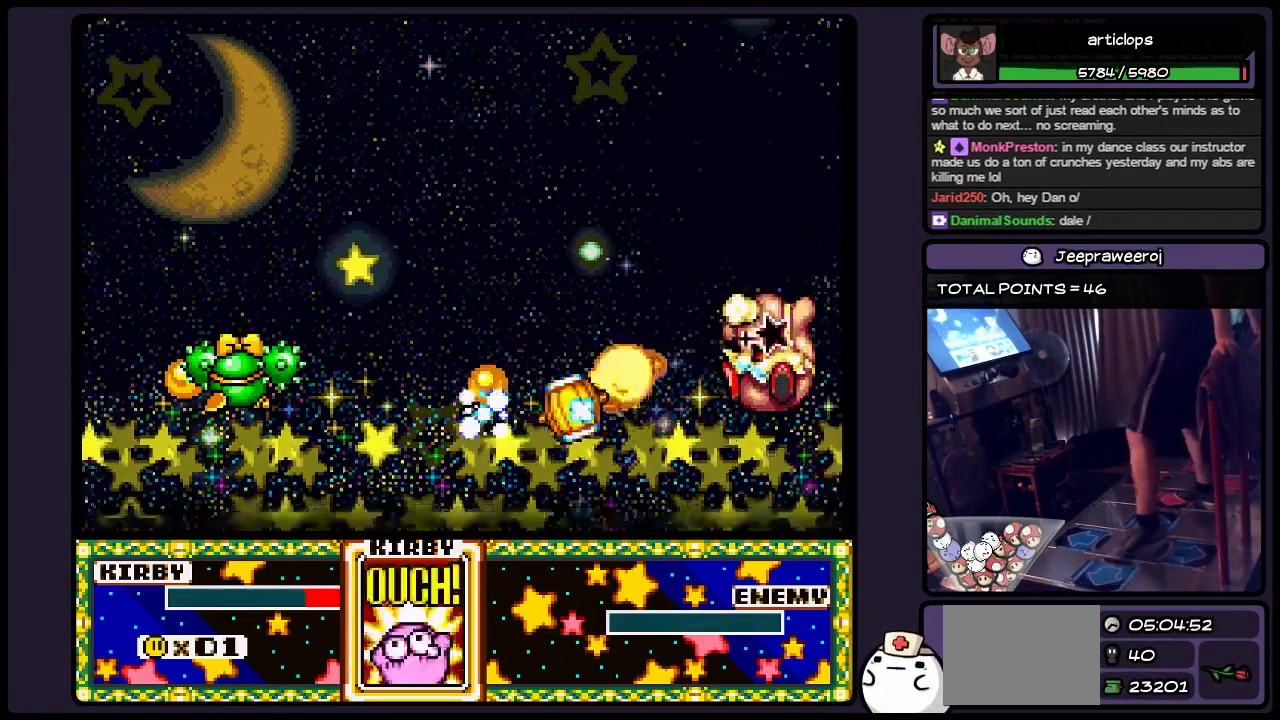
{"buttons": [], "events": []}
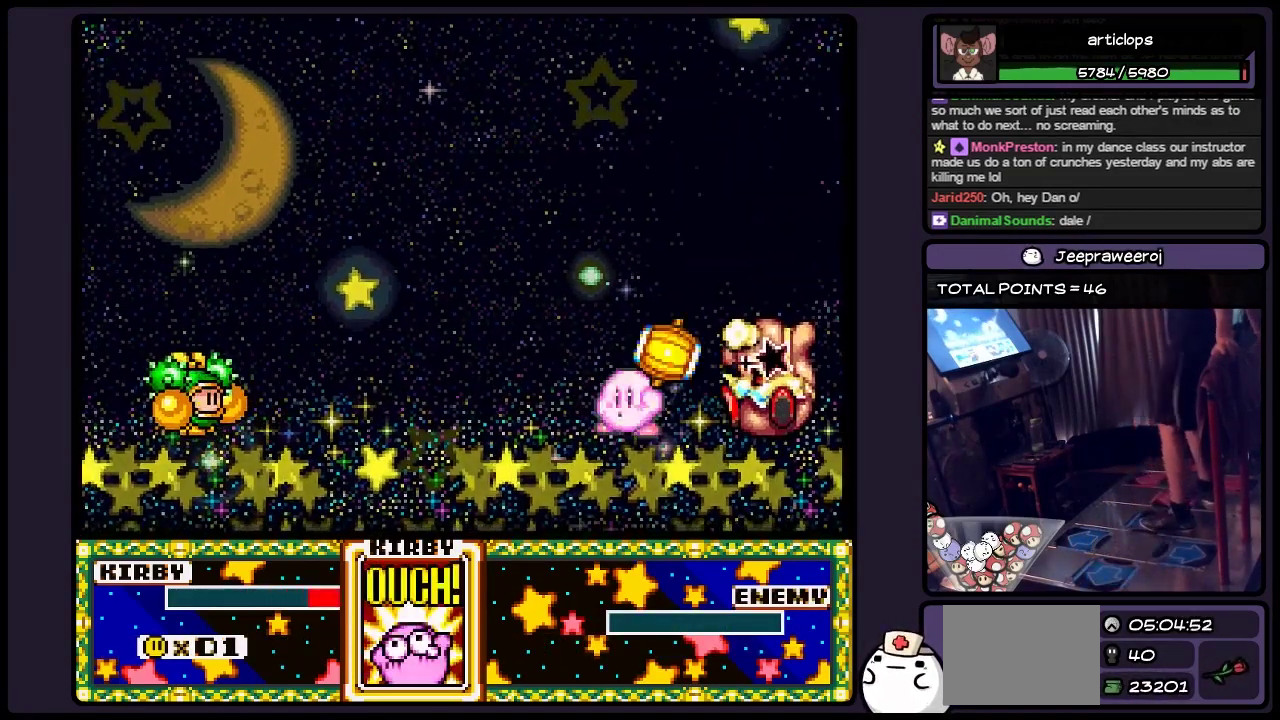
{"buttons": ["A"], "events": [[367, "A", "down"]]}
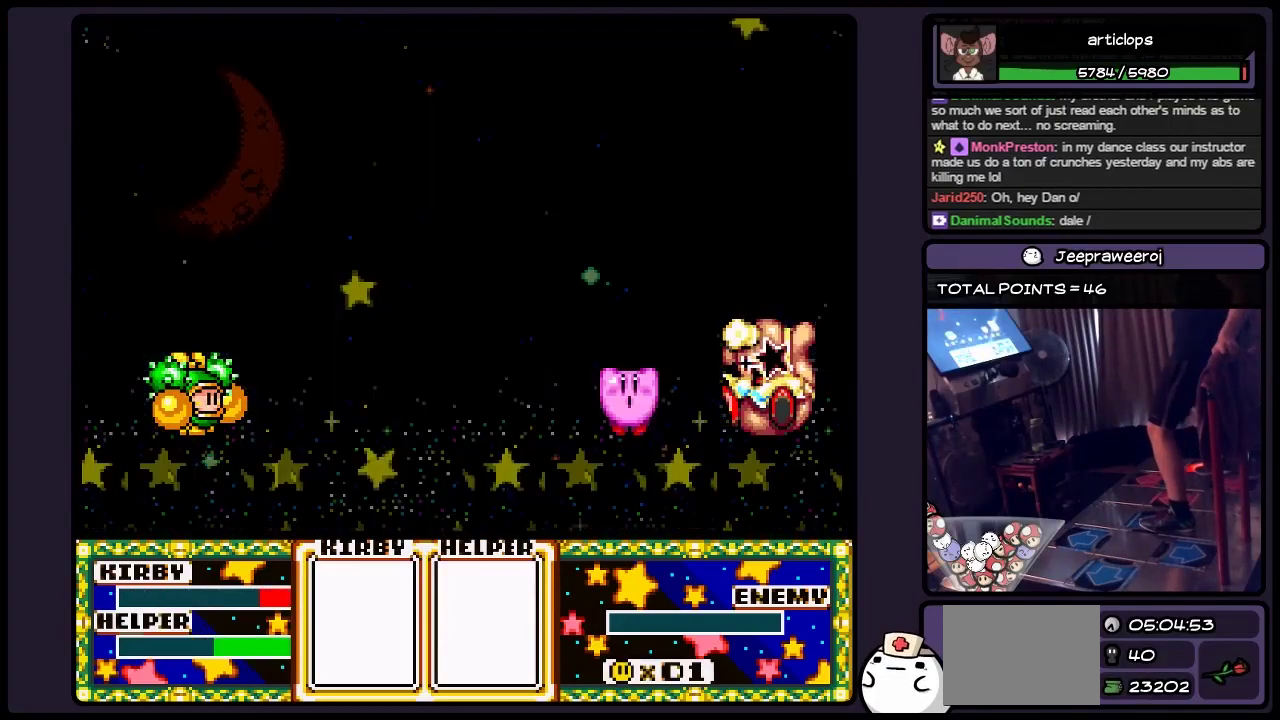
{"buttons": [], "events": [[233, "A", "up"]]}
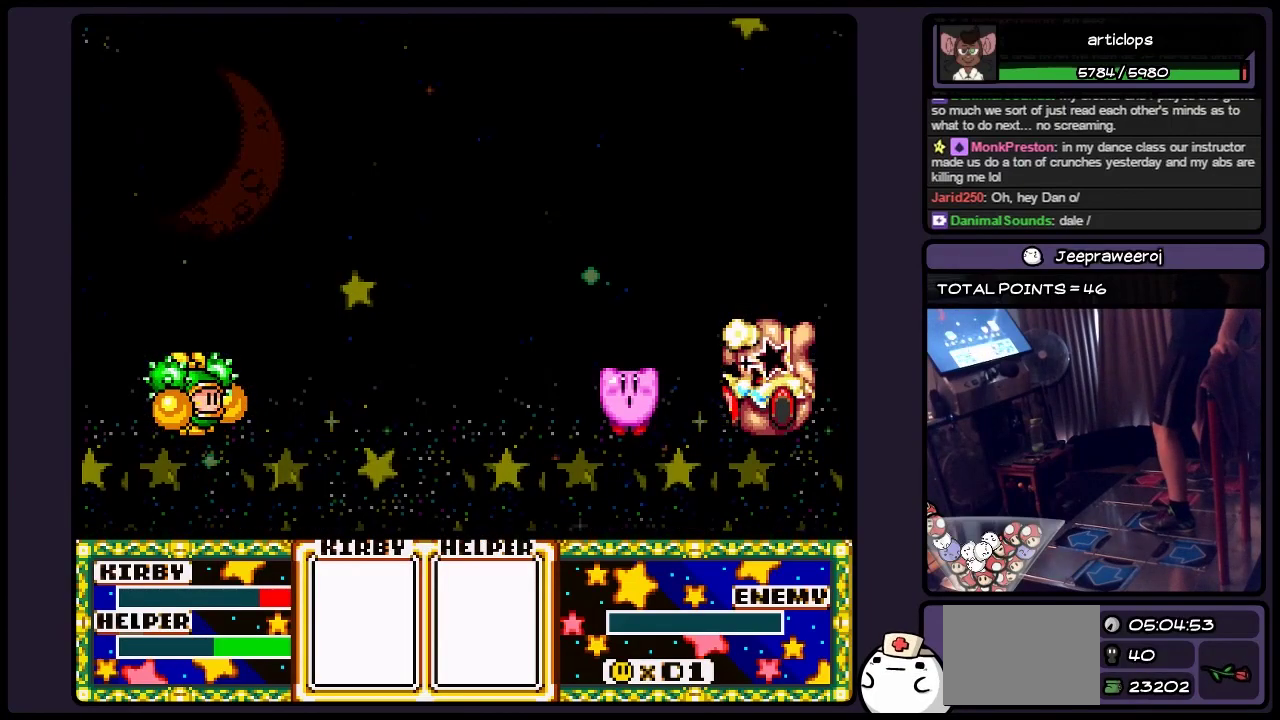
{"buttons": [], "events": []}
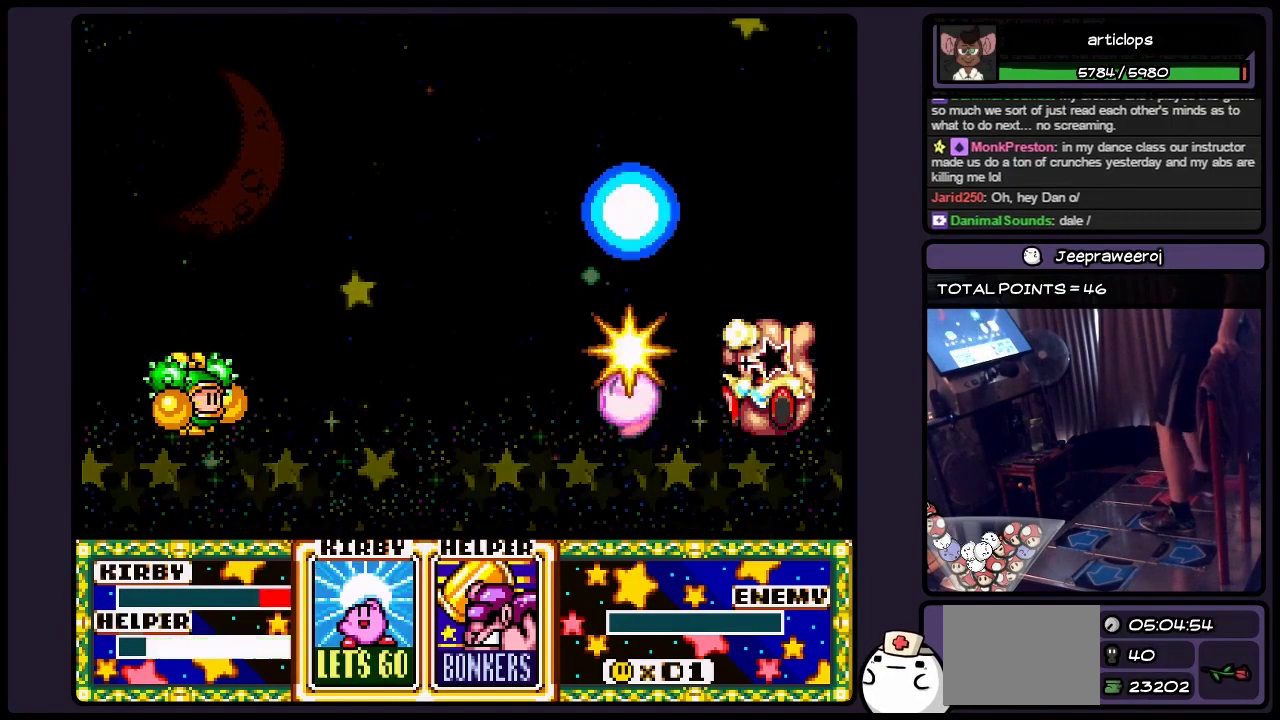
{"buttons": [], "events": []}
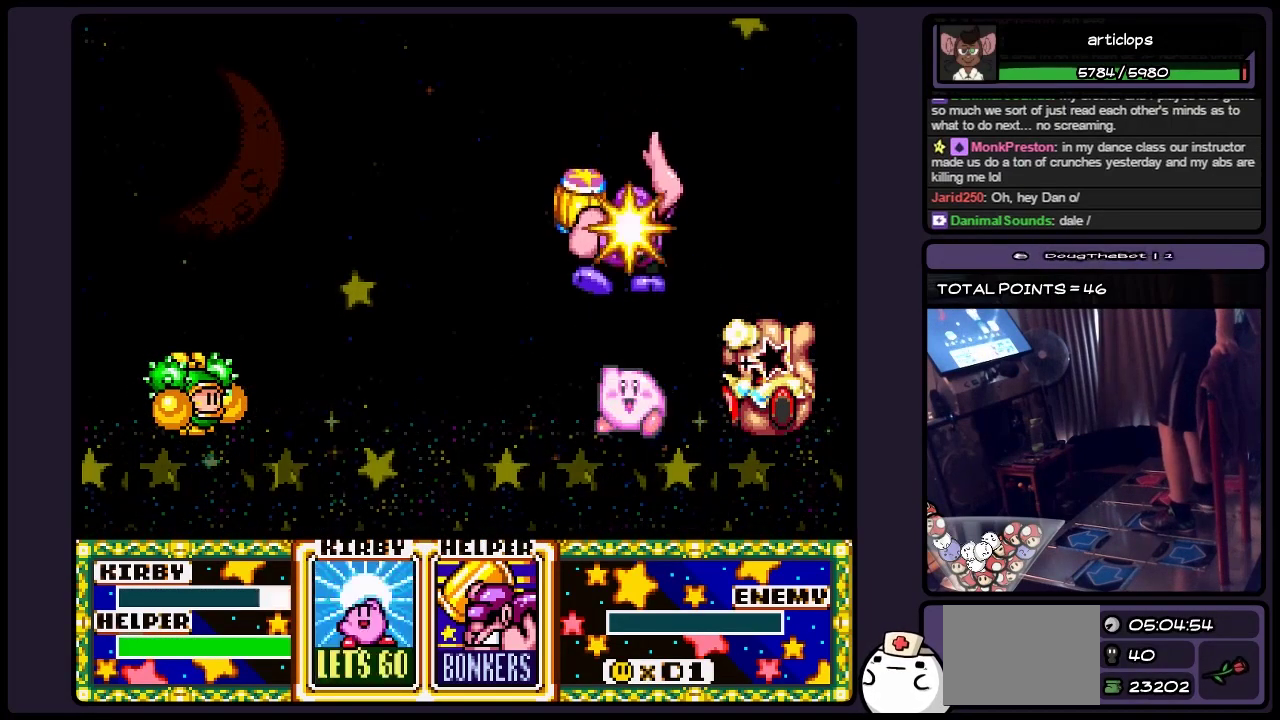
{"buttons": [], "events": []}
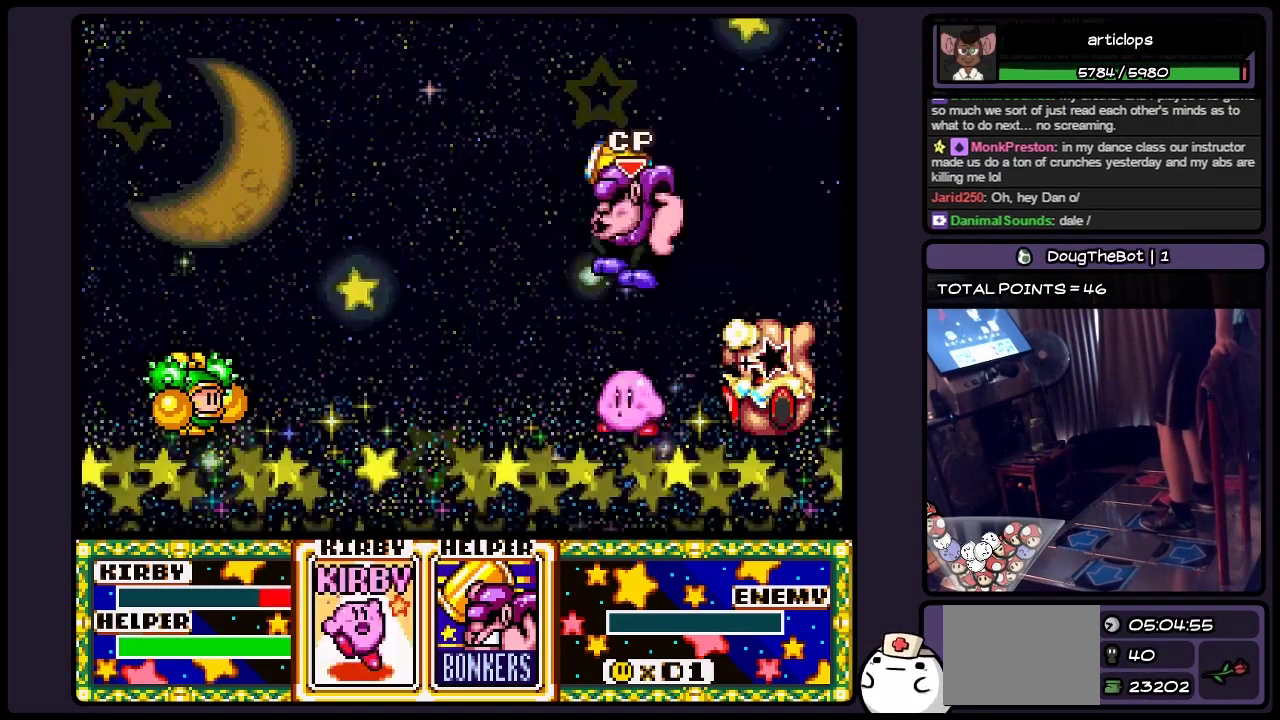
{"buttons": ["Y", "DPAD_DOWN"], "events": [[67, "DPAD_RIGHT", "down"], [283, "Y", "down"], [450, "DPAD_RIGHT", "up"], [483, "DPAD_DOWN", "down"]]}
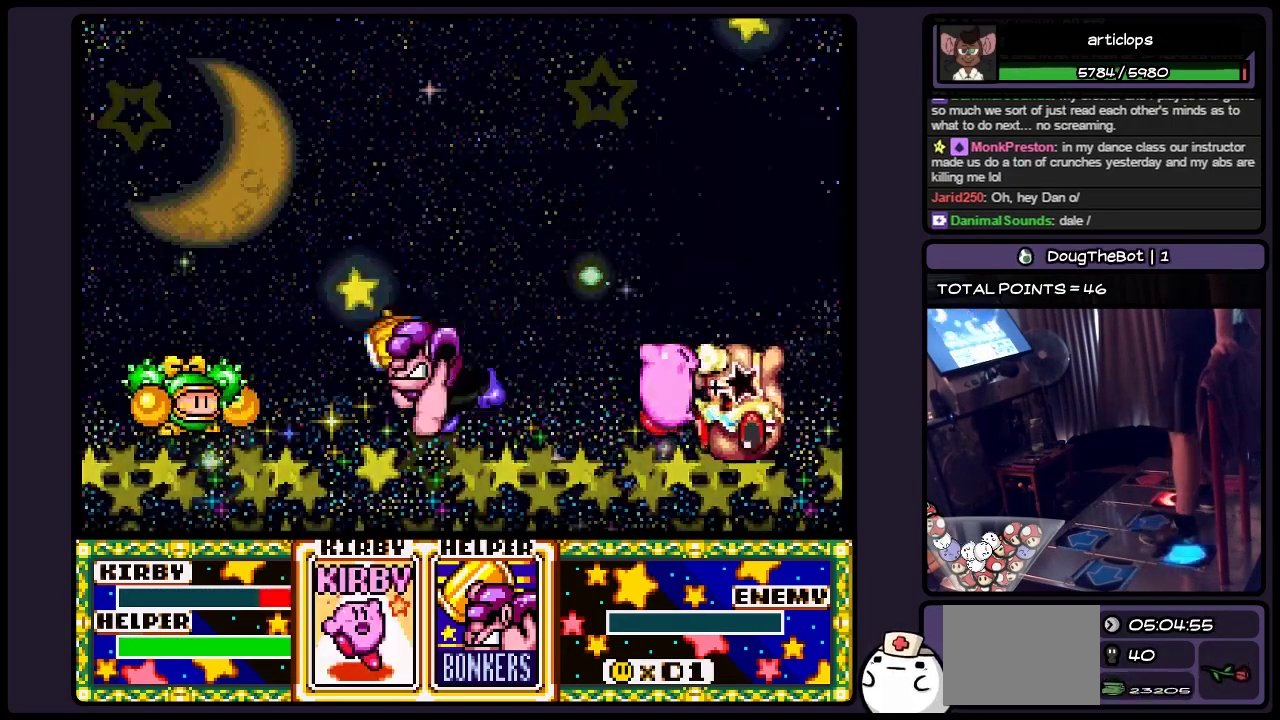
{"buttons": ["DPAD_DOWN"], "events": [[317, "Y", "up"]]}
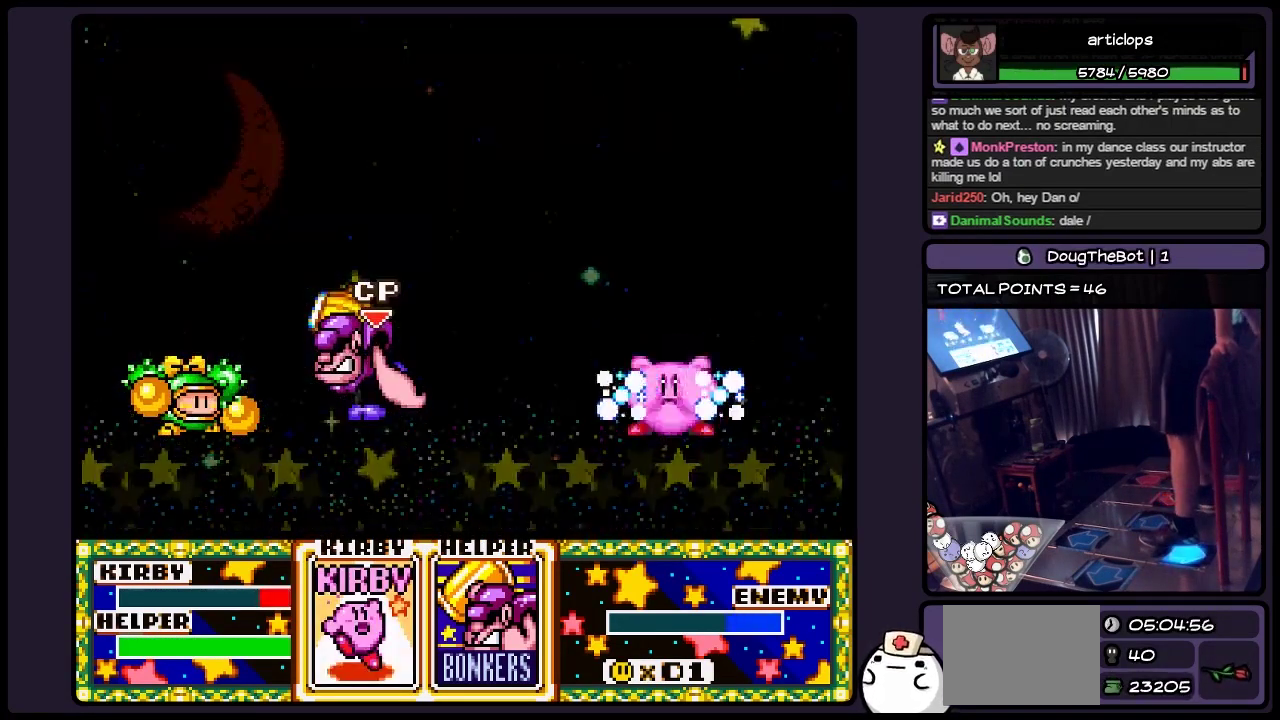
{"buttons": ["DPAD_DOWN"], "events": []}
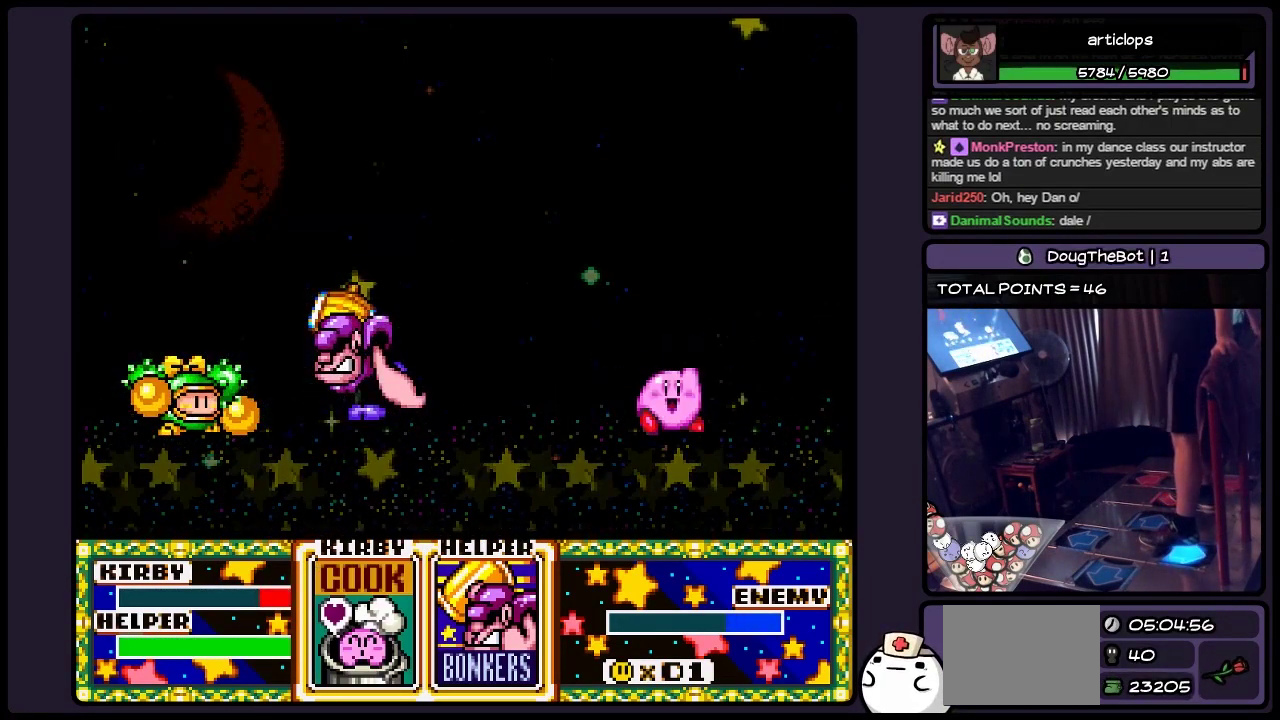
{"buttons": ["Y"], "events": [[233, "DPAD_DOWN", "up"], [483, "Y", "down"]]}
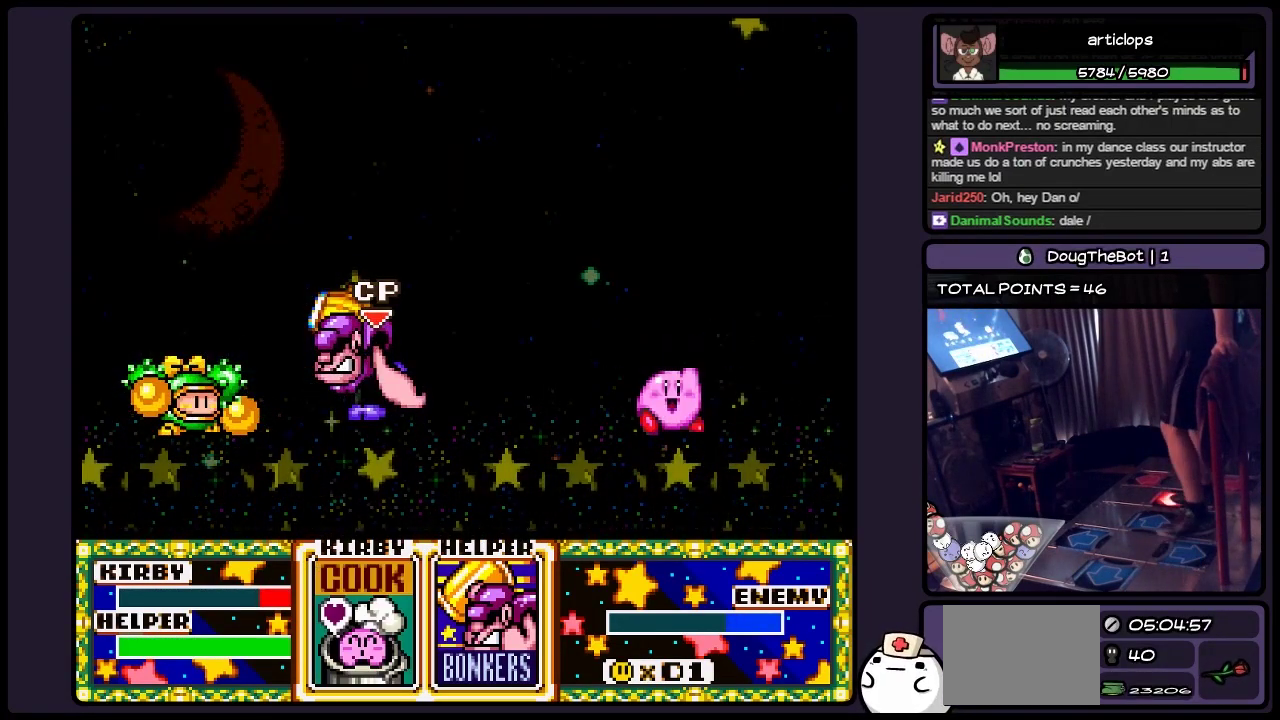
{"buttons": [], "events": [[200, "Y", "up"], [317, "Y", "down"], [450, "Y", "up"]]}